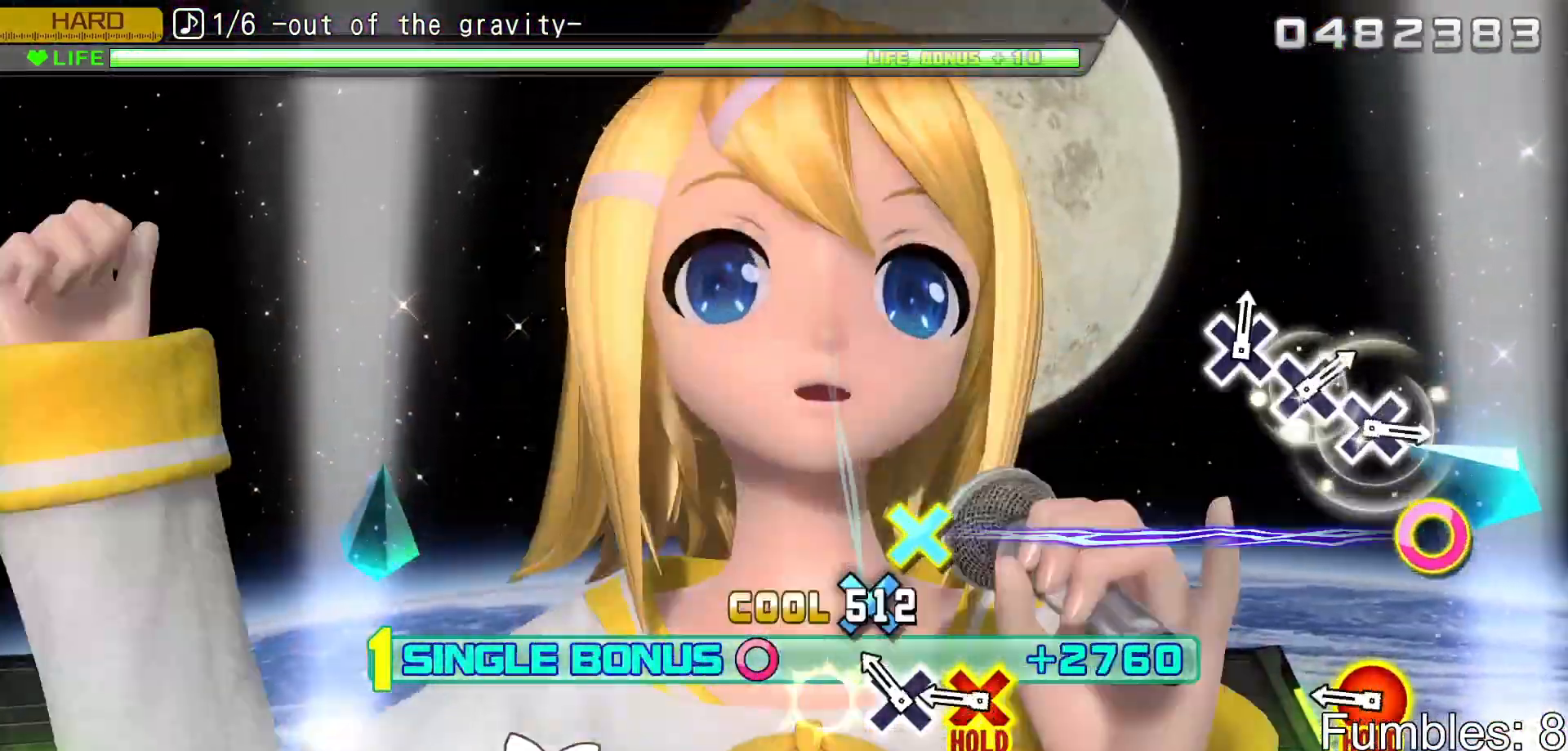
Gameplay with a controller (PlayStation layout); each line is a JSON object with the inputs held at the frame after it. "events" lists button and stick changes between this image and that frame as [ms after this image, input, new state], when the widget could be followed in between. Not read: L3.
{"buttons": ["CROSS", "R2", "DPAD_RIGHT"], "left_stick": "center", "right_stick": "center", "events": [[67, "CROSS", "up"], [200, "CROSS", "down"], [317, "CROSS", "up"], [467, "CROSS", "down"], [467, "DPAD_RIGHT", "down"]]}
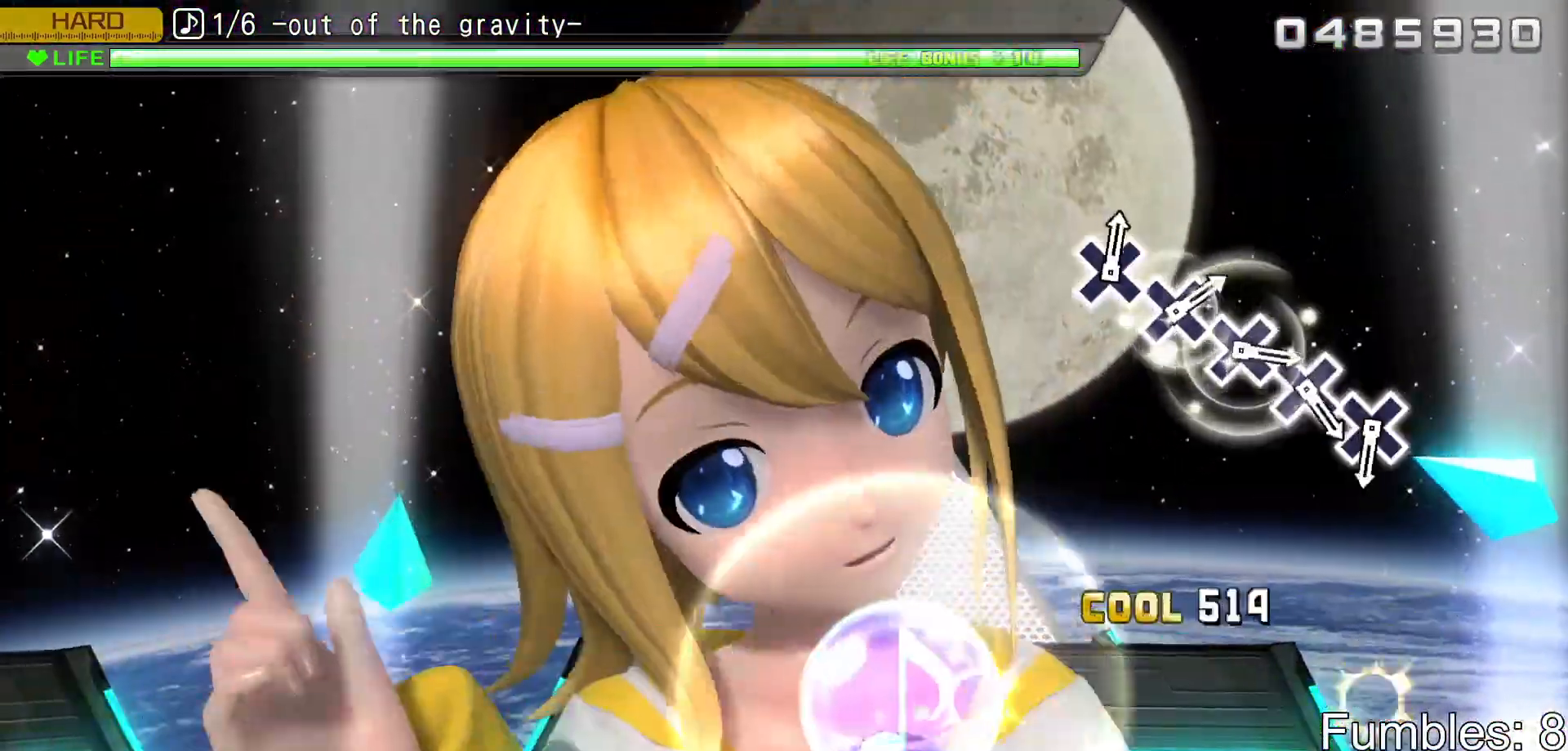
{"buttons": ["L2"], "left_stick": "center", "right_stick": "center", "events": [[183, "L2", "down"], [317, "CROSS", "up"], [317, "DPAD_RIGHT", "up"], [333, "R2", "up"]]}
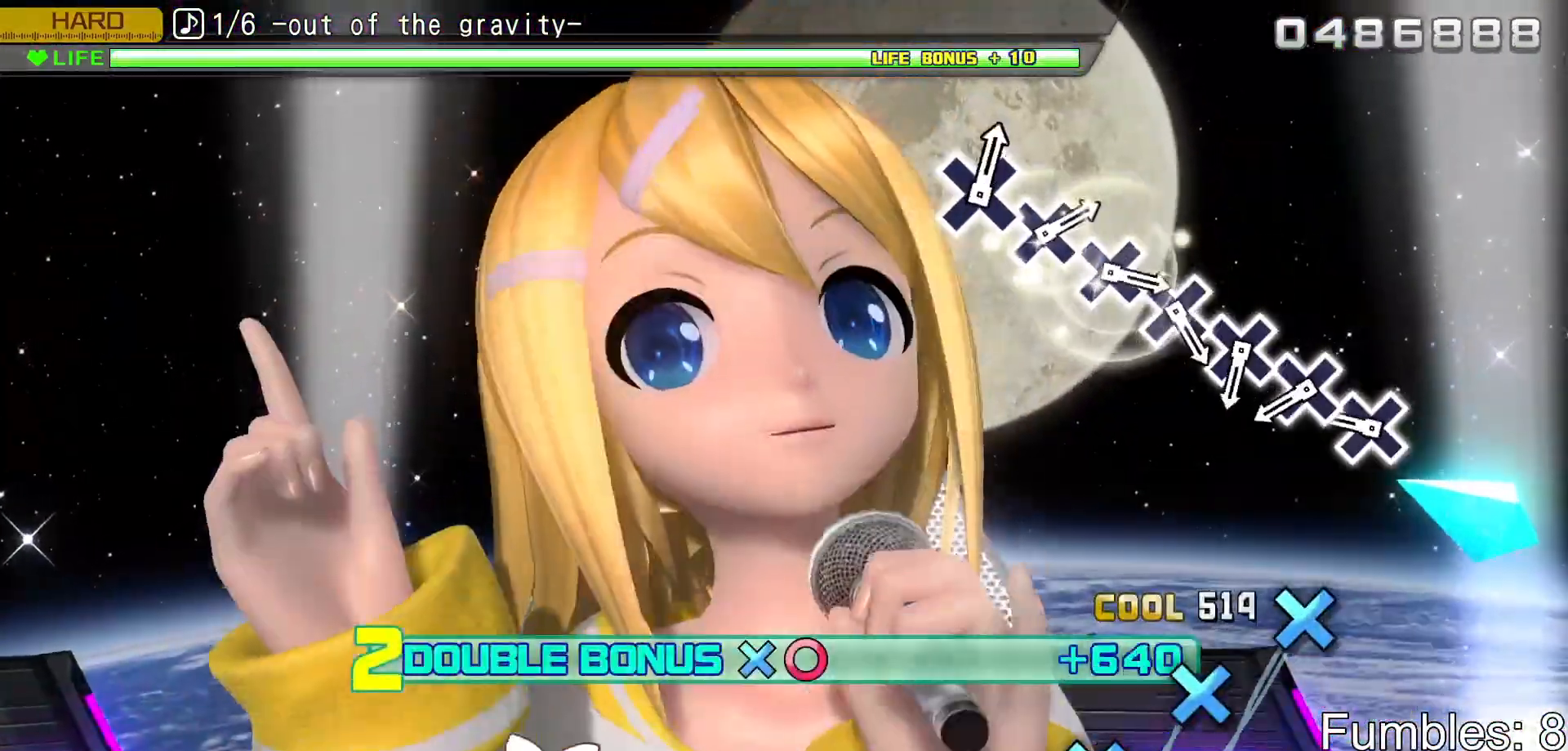
{"buttons": ["CROSS", "L2"], "left_stick": "center", "right_stick": "center", "events": [[417, "CROSS", "down"]]}
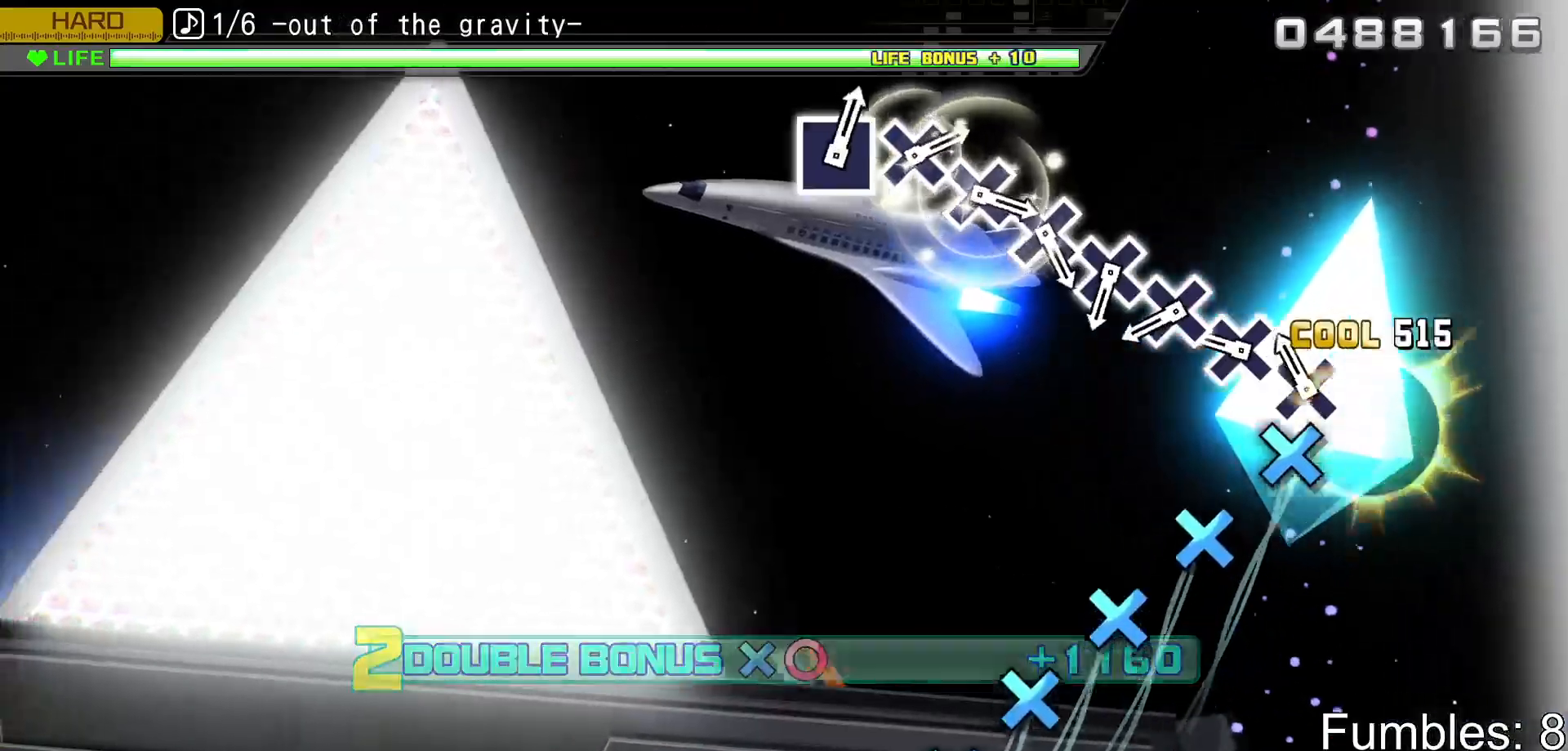
{"buttons": ["L2"], "left_stick": "center", "right_stick": "center", "events": [[33, "CROSS", "up"], [150, "CROSS", "down"], [267, "CROSS", "up"], [400, "CROSS", "down"], [500, "CROSS", "up"]]}
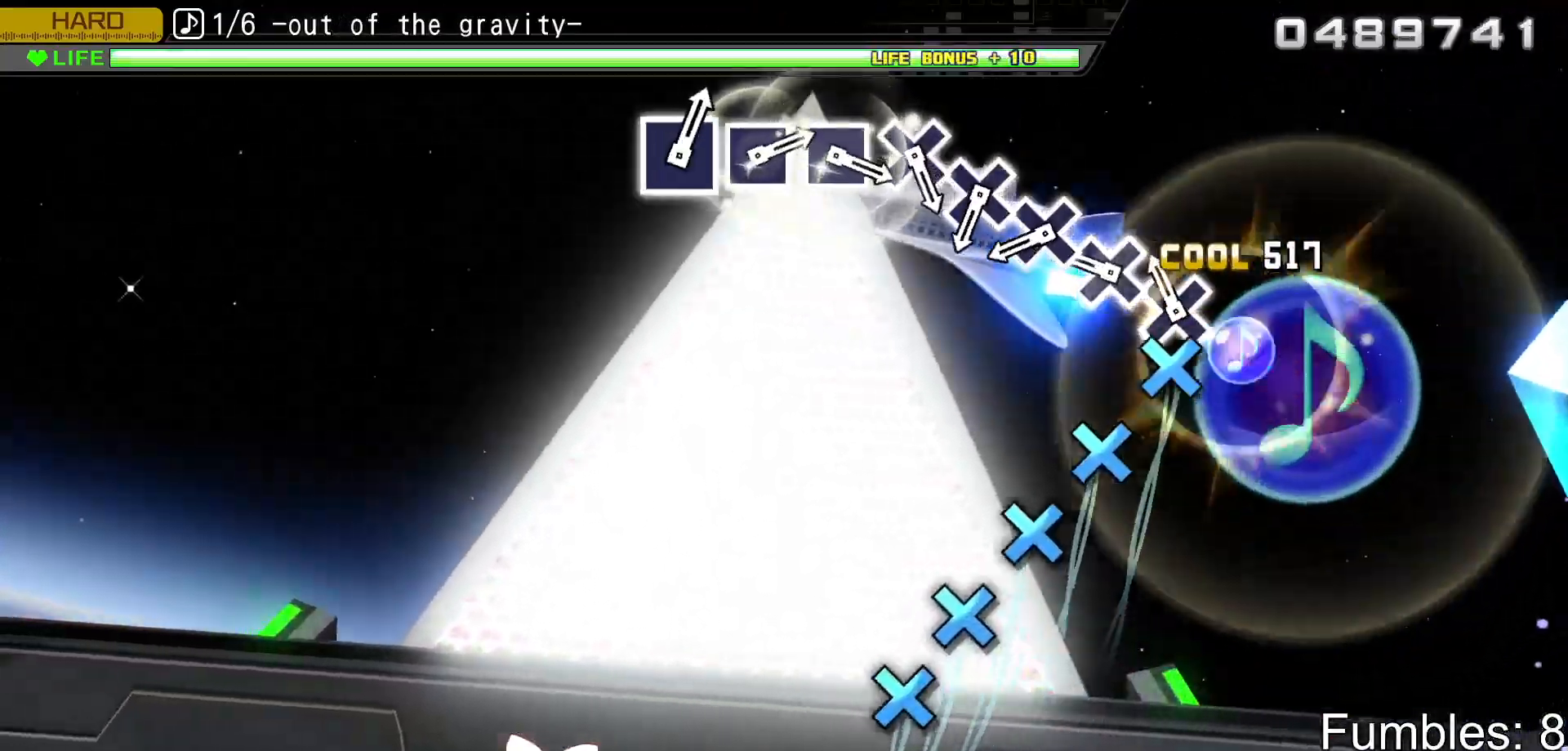
{"buttons": ["L2"], "left_stick": "center", "right_stick": "center", "events": [[150, "CROSS", "down"], [267, "CROSS", "up"], [367, "CROSS", "down"], [500, "CROSS", "up"]]}
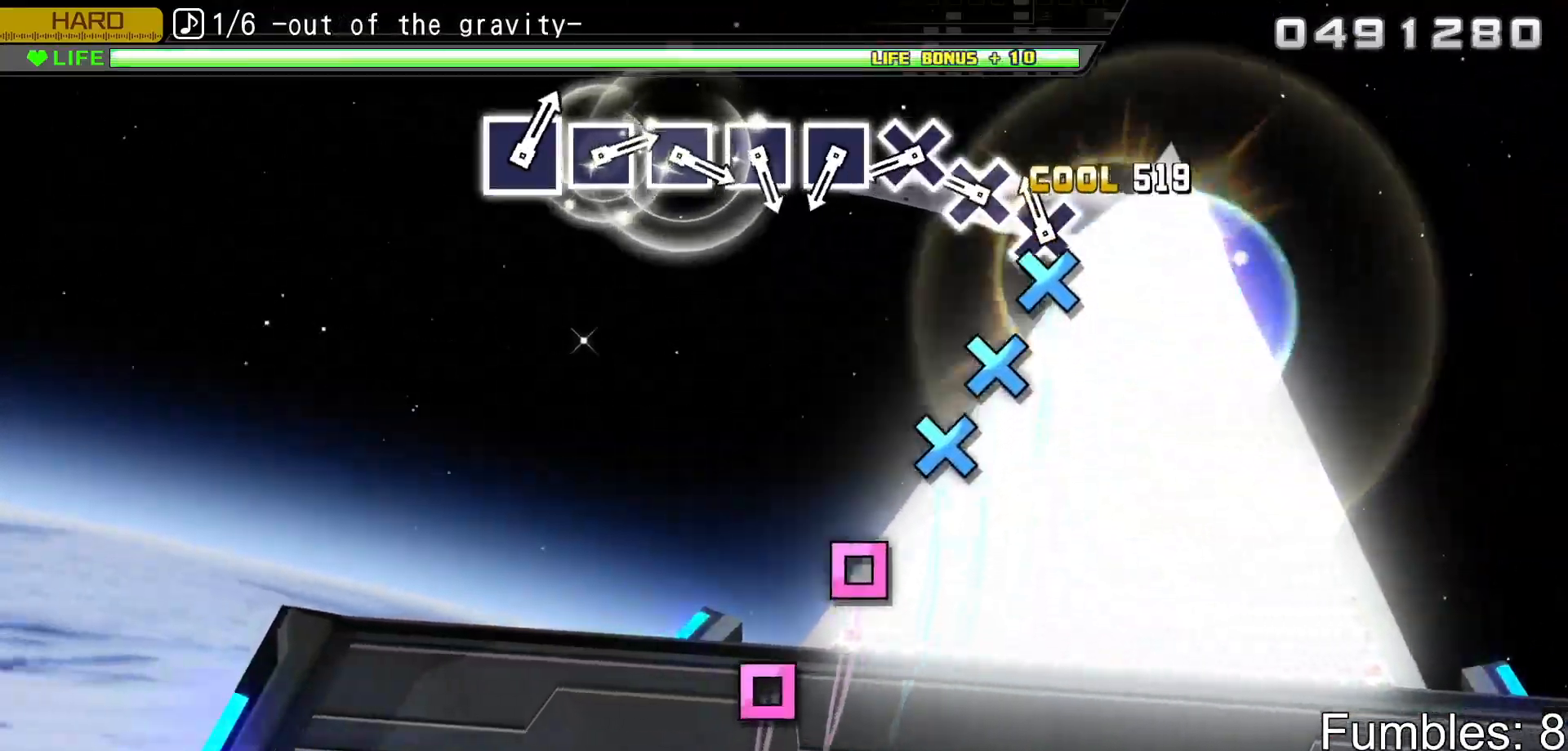
{"buttons": ["L2"], "left_stick": "center", "right_stick": "center", "events": [[100, "CROSS", "down"], [217, "CROSS", "up"], [333, "CROSS", "down"], [467, "CROSS", "up"]]}
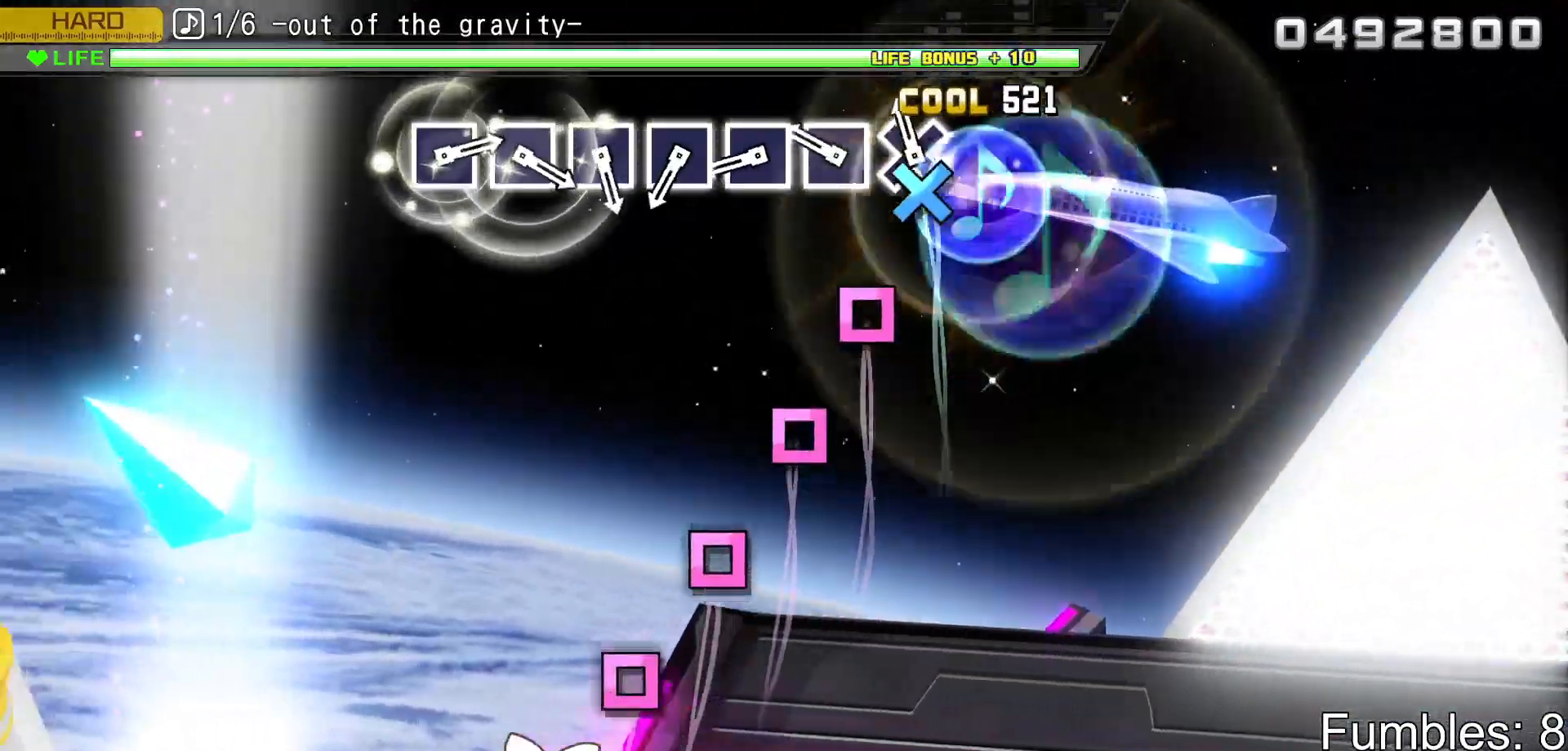
{"buttons": ["L2"], "left_stick": "center", "right_stick": "center", "events": [[100, "CROSS", "down"], [183, "CROSS", "up"], [350, "SQUARE", "down"], [450, "SQUARE", "up"]]}
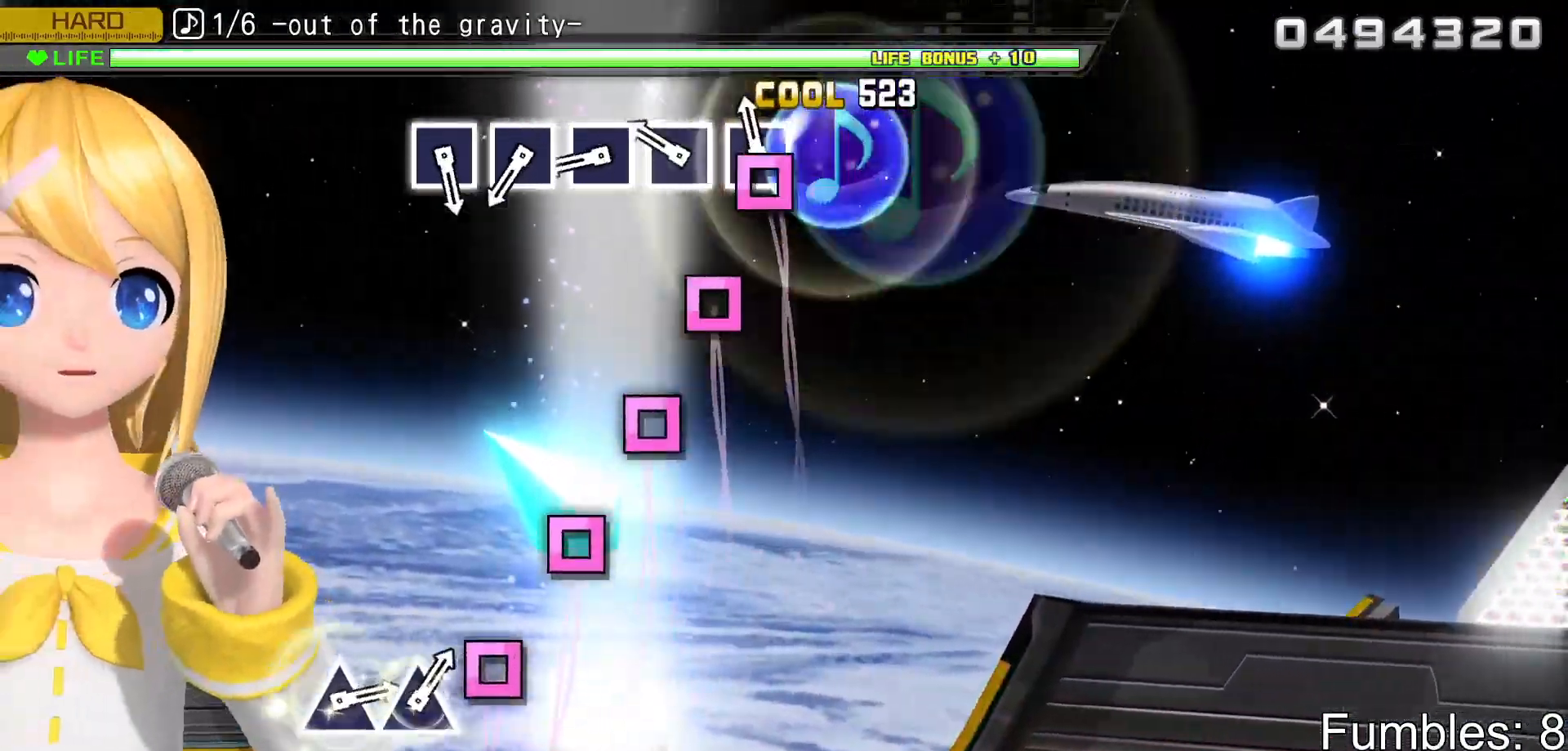
{"buttons": ["L2"], "left_stick": "center", "right_stick": "center", "events": [[83, "SQUARE", "down"], [200, "SQUARE", "up"], [300, "SQUARE", "down"], [433, "SQUARE", "up"]]}
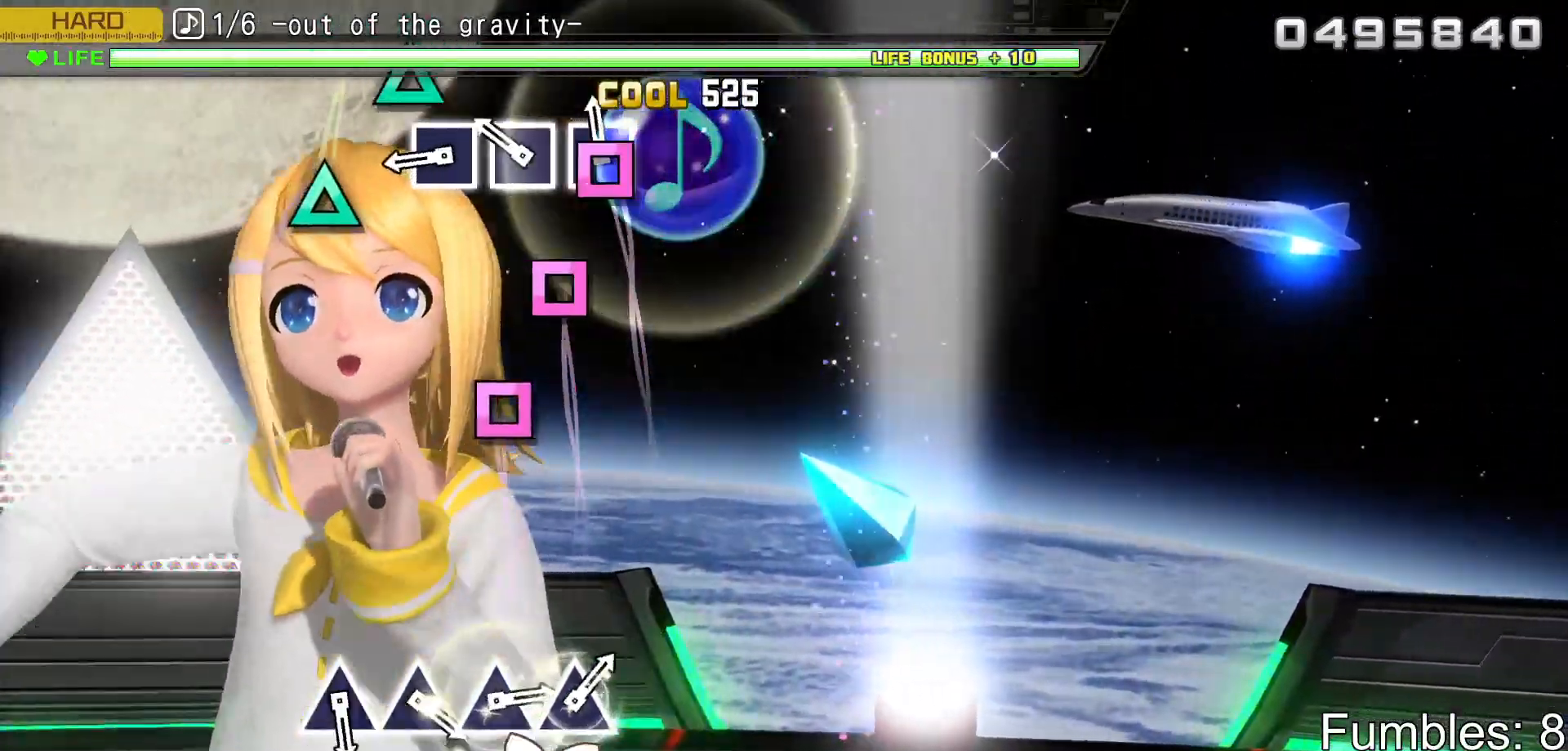
{"buttons": ["L2"], "left_stick": "center", "right_stick": "center", "events": [[50, "SQUARE", "down"], [183, "SQUARE", "up"], [300, "SQUARE", "down"], [433, "SQUARE", "up"]]}
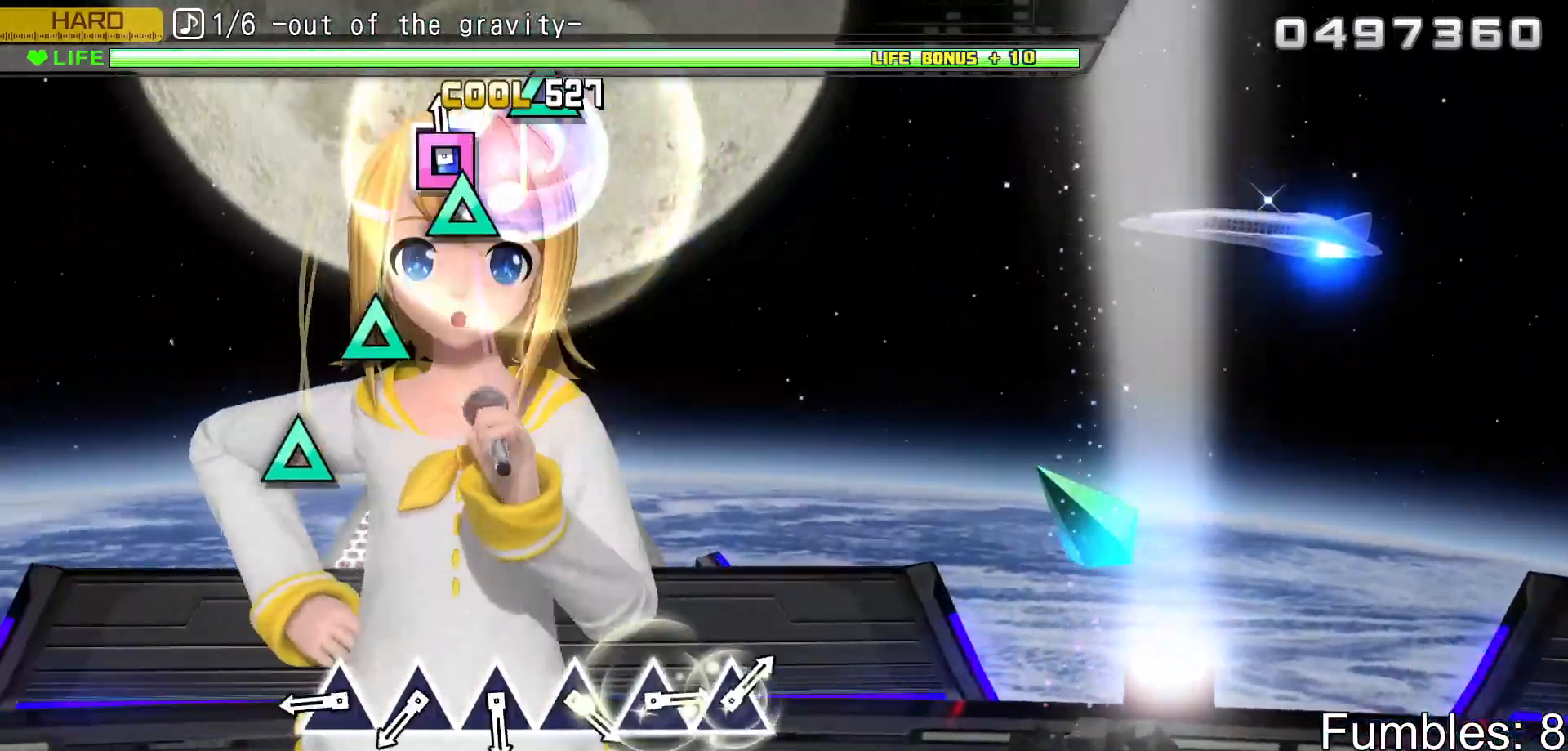
{"buttons": ["TRIANGLE", "L2"], "left_stick": "center", "right_stick": "center", "events": [[17, "SQUARE", "down"], [200, "SQUARE", "up"], [500, "TRIANGLE", "down"]]}
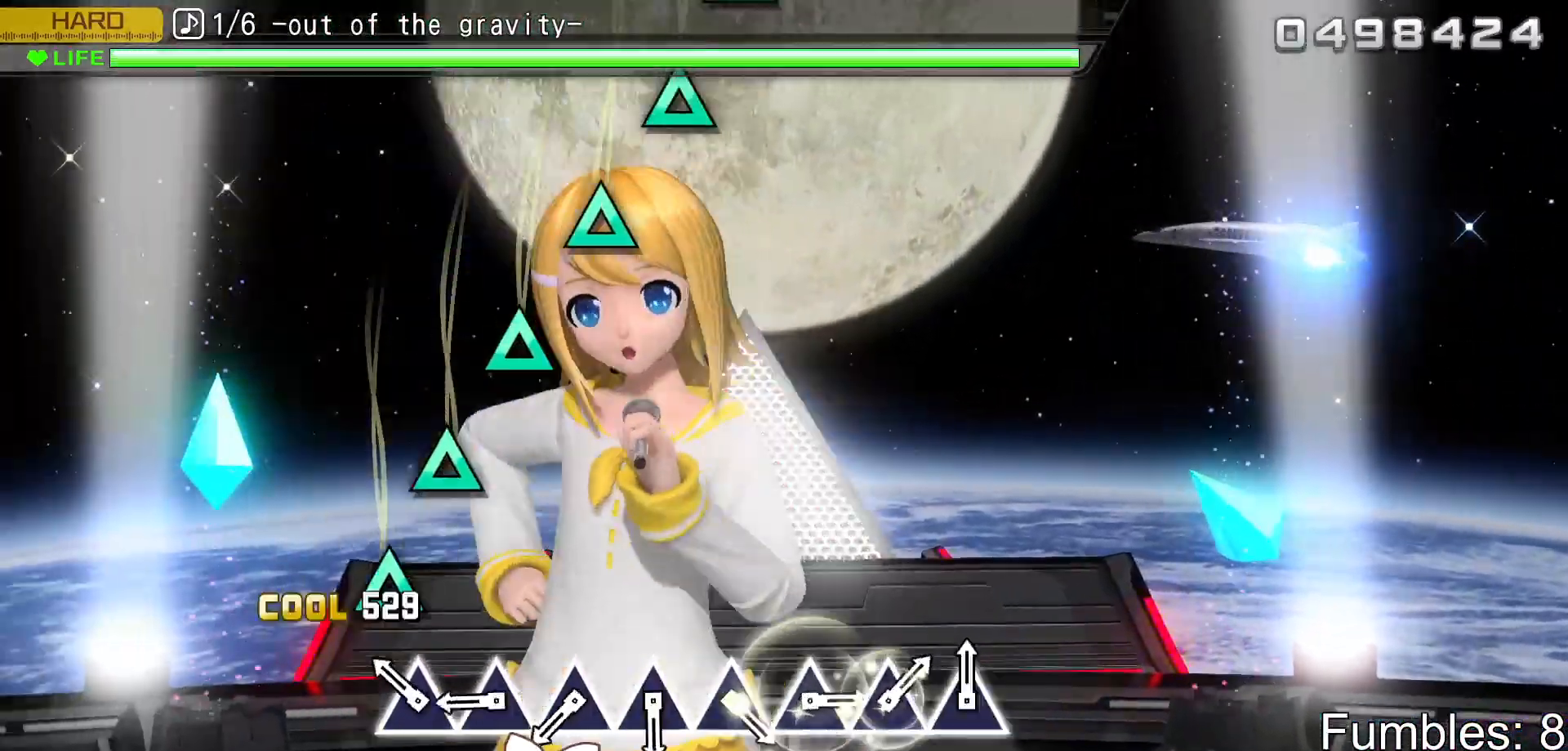
{"buttons": ["TRIANGLE", "L2"], "left_stick": "center", "right_stick": "center", "events": [[100, "TRIANGLE", "up"], [233, "TRIANGLE", "down"], [367, "TRIANGLE", "up"], [483, "TRIANGLE", "down"]]}
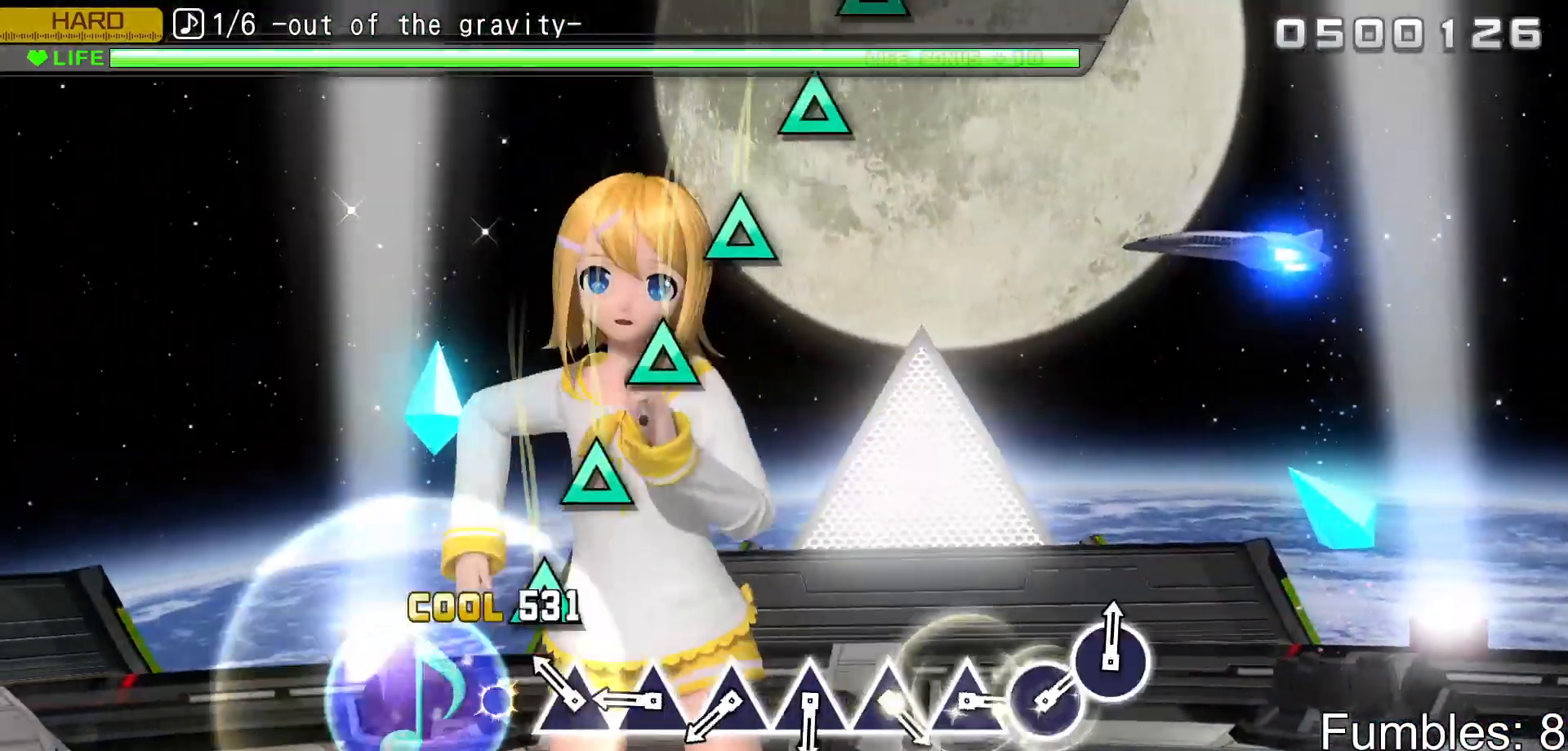
{"buttons": ["TRIANGLE", "L2"], "left_stick": "center", "right_stick": "center", "events": [[100, "TRIANGLE", "up"], [217, "TRIANGLE", "down"], [333, "TRIANGLE", "up"], [467, "TRIANGLE", "down"]]}
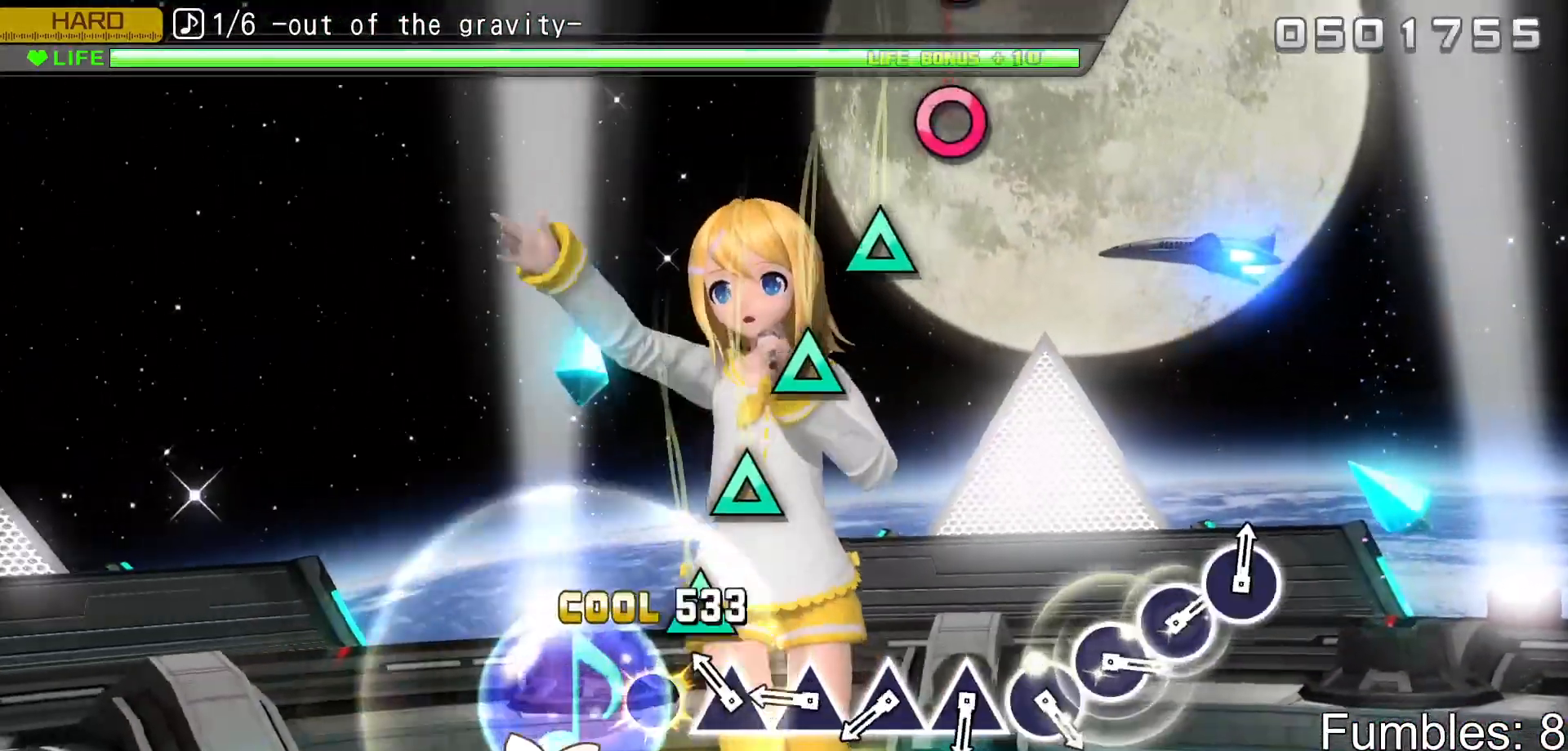
{"buttons": ["TRIANGLE", "L2"], "left_stick": "center", "right_stick": "center", "events": [[83, "TRIANGLE", "up"], [200, "TRIANGLE", "down"], [317, "TRIANGLE", "up"], [450, "TRIANGLE", "down"]]}
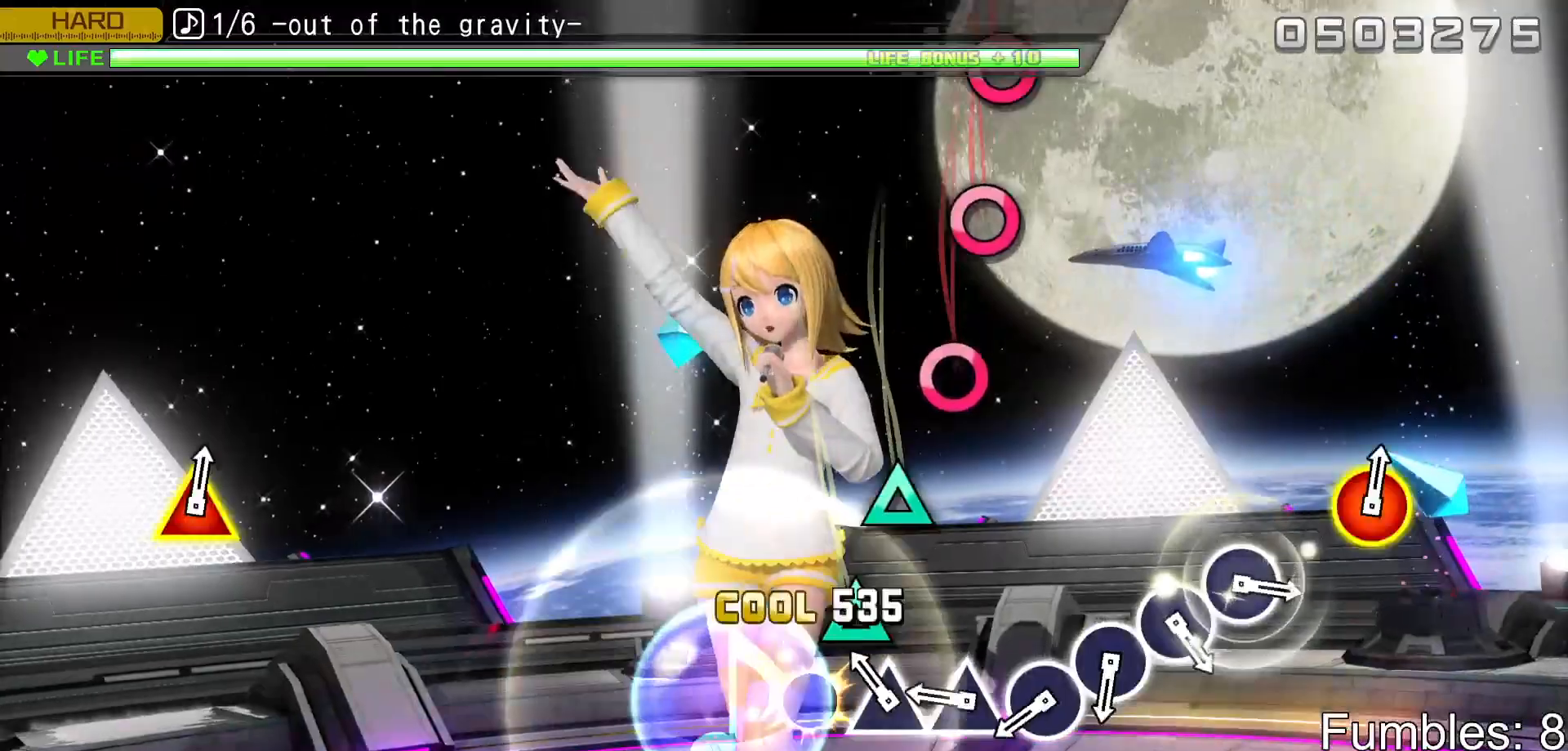
{"buttons": ["TRIANGLE", "L2"], "left_stick": "center", "right_stick": "center", "events": [[67, "TRIANGLE", "up"], [183, "TRIANGLE", "down"], [317, "TRIANGLE", "up"], [417, "TRIANGLE", "down"]]}
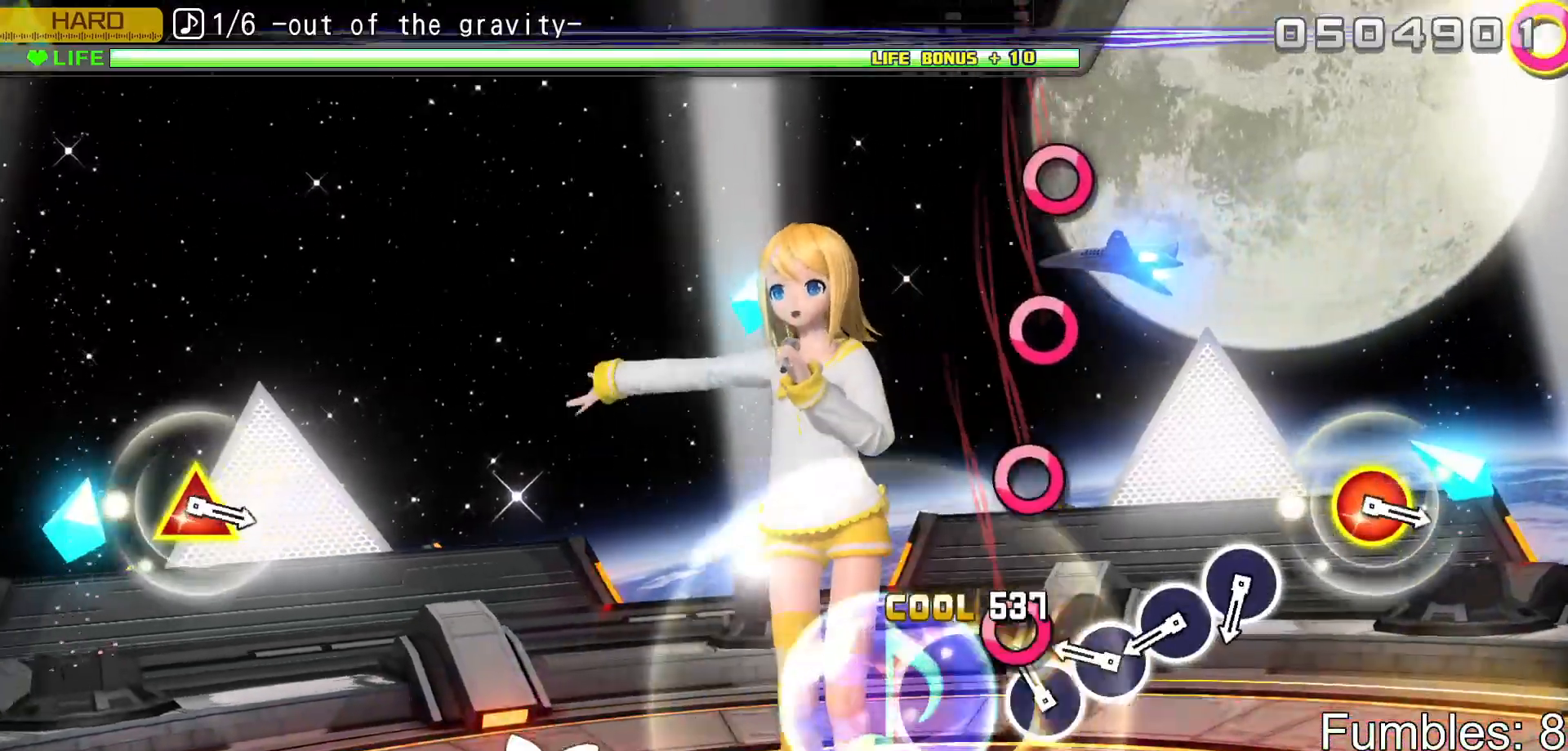
{"buttons": ["CIRCLE", "L2"], "left_stick": "center", "right_stick": "center", "events": [[17, "TRIANGLE", "up"], [183, "CIRCLE", "down"], [300, "CIRCLE", "up"], [417, "CIRCLE", "down"]]}
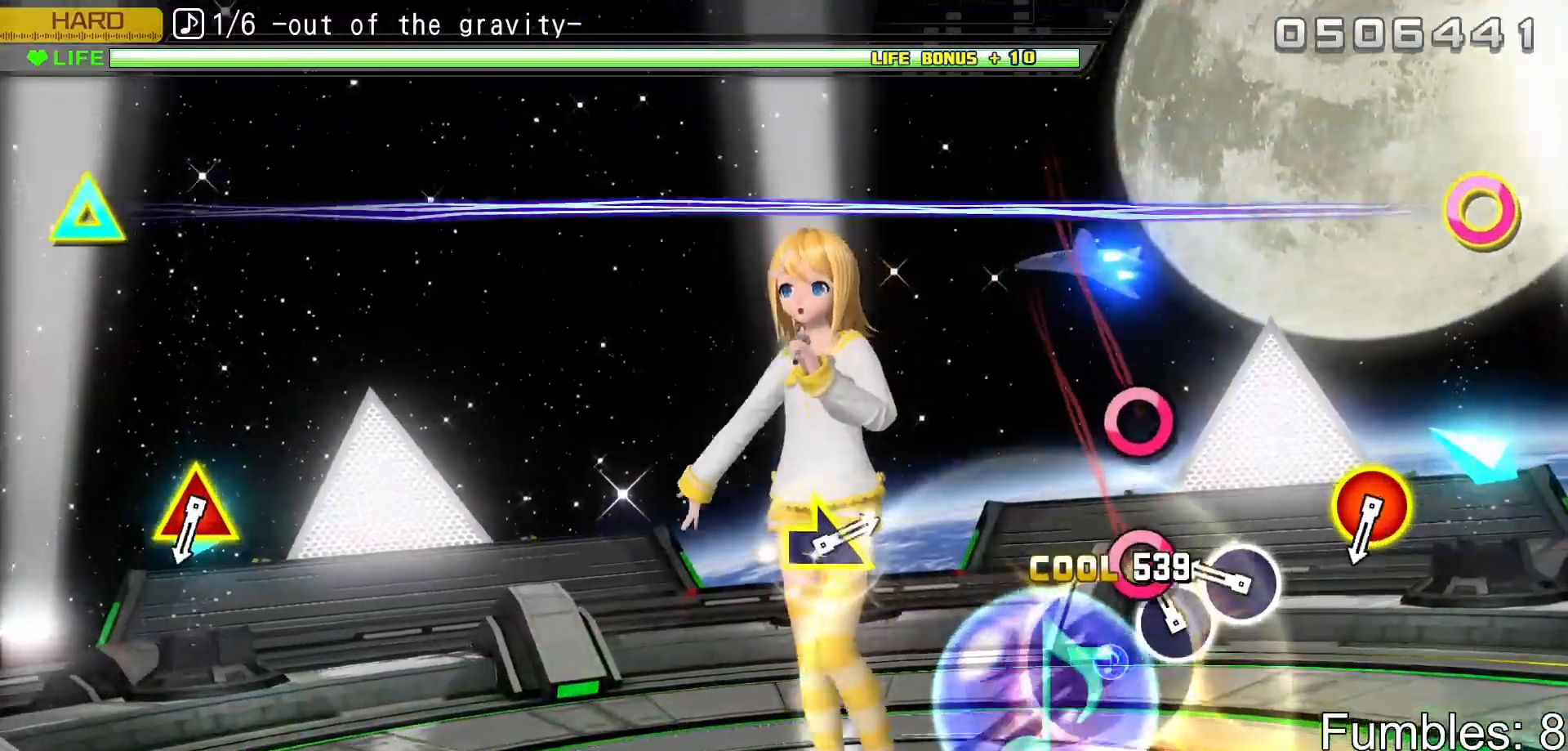
{"buttons": ["CIRCLE", "L2"], "left_stick": "center", "right_stick": "center", "events": [[50, "CIRCLE", "up"], [167, "CIRCLE", "down"], [300, "CIRCLE", "up"], [400, "CIRCLE", "down"]]}
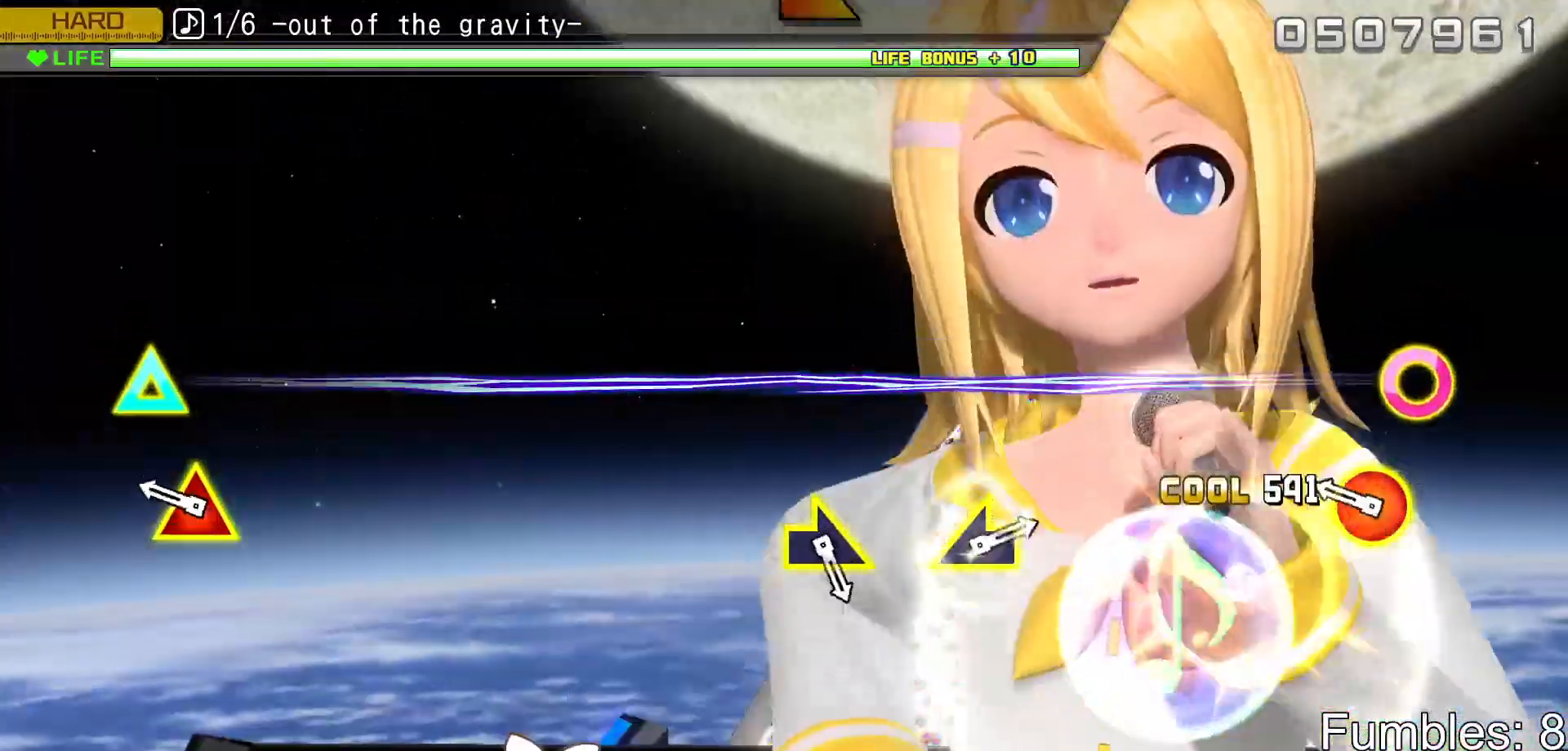
{"buttons": ["CIRCLE", "L2", "DPAD_UP"], "left_stick": "center", "right_stick": "center", "events": [[83, "CIRCLE", "up"], [400, "CIRCLE", "down"], [400, "DPAD_UP", "down"]]}
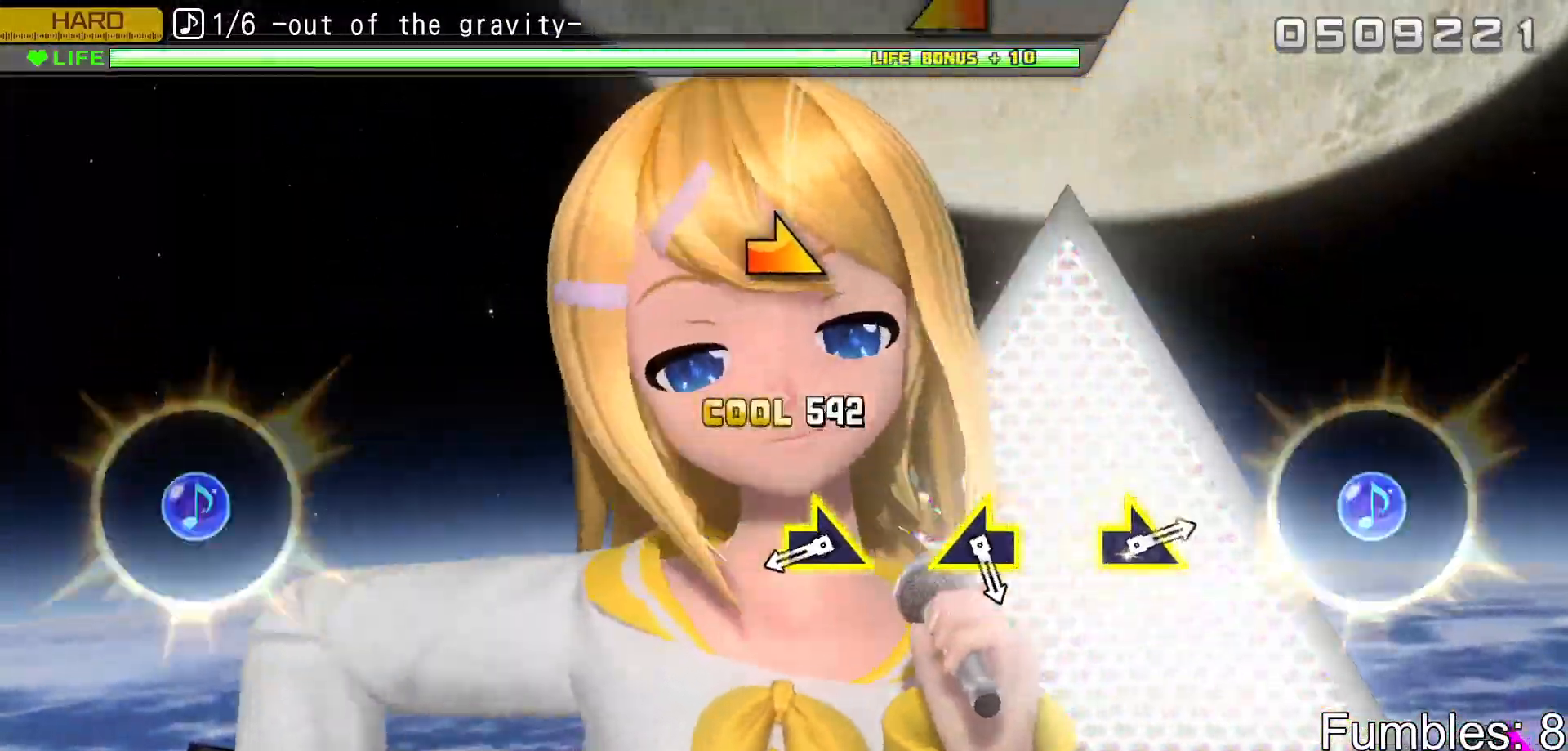
{"buttons": ["L2"], "left_stick": "center", "right_stick": "center", "events": [[50, "DPAD_UP", "up"], [83, "CIRCLE", "up"]]}
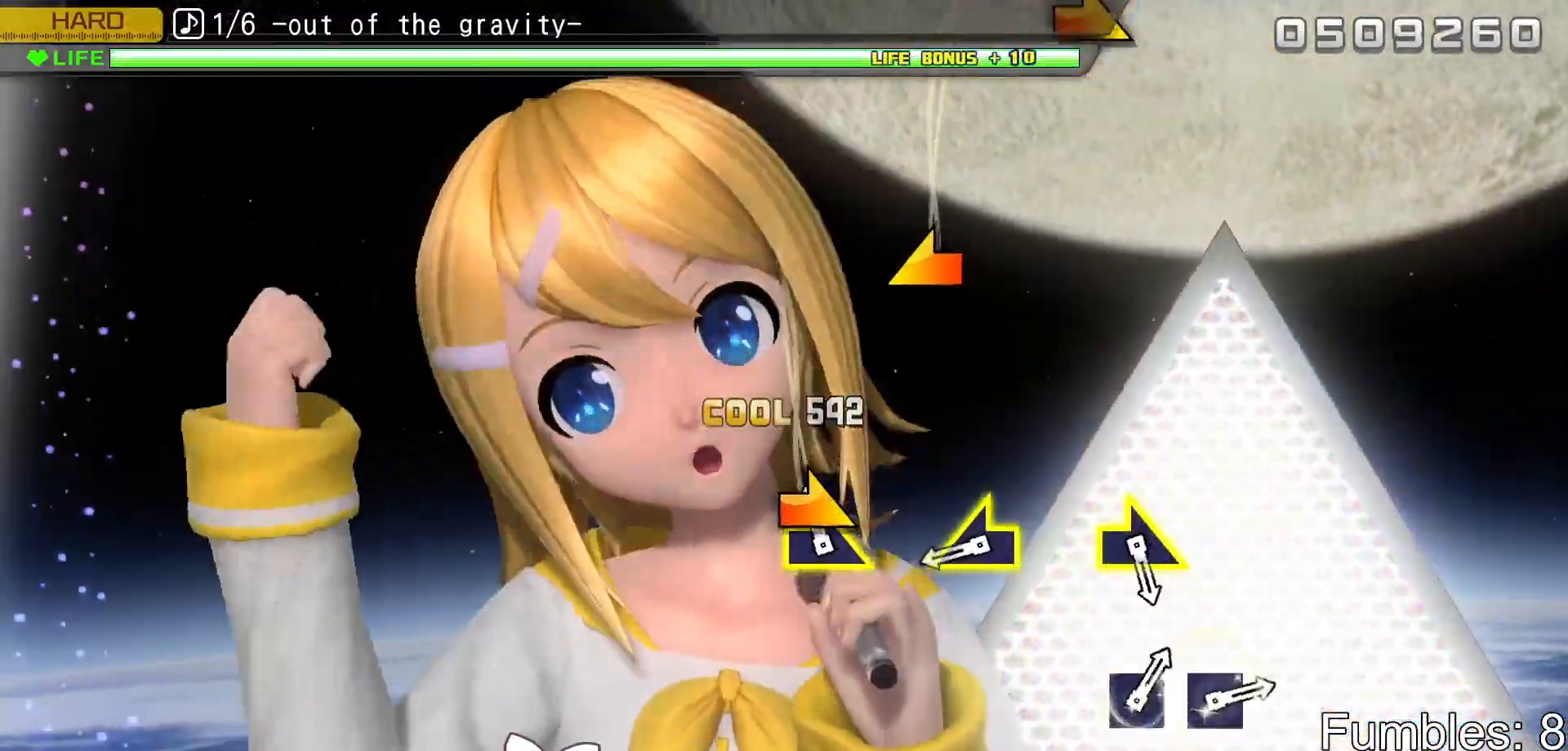
{"buttons": ["L2"], "left_stick": "center", "right_stick": "center", "events": [[50, "right_stick", "right"], [183, "right_stick", "center"]]}
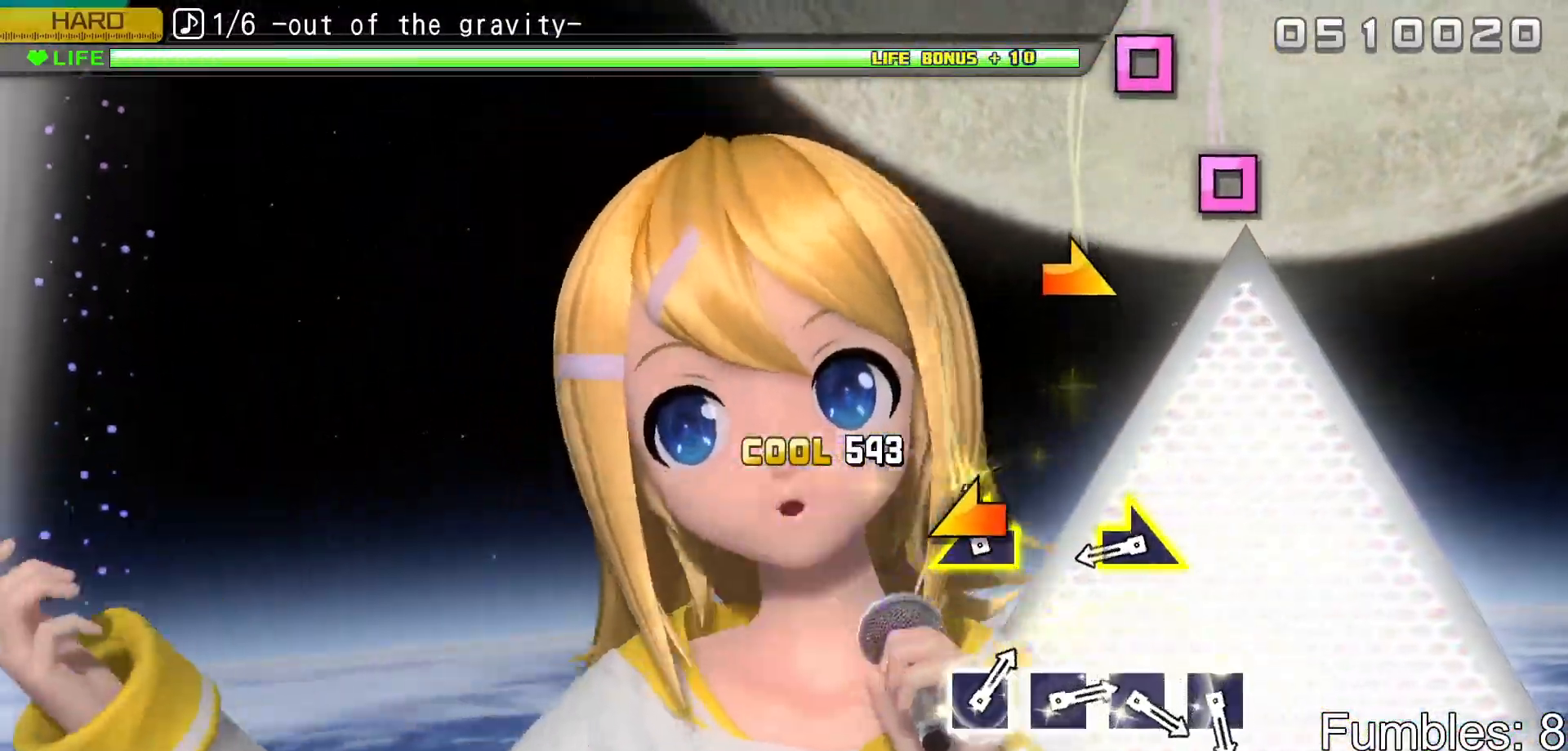
{"buttons": ["L2"], "left_stick": "center", "right_stick": "center", "events": [[50, "left_stick", "left"], [183, "left_stick", "center"]]}
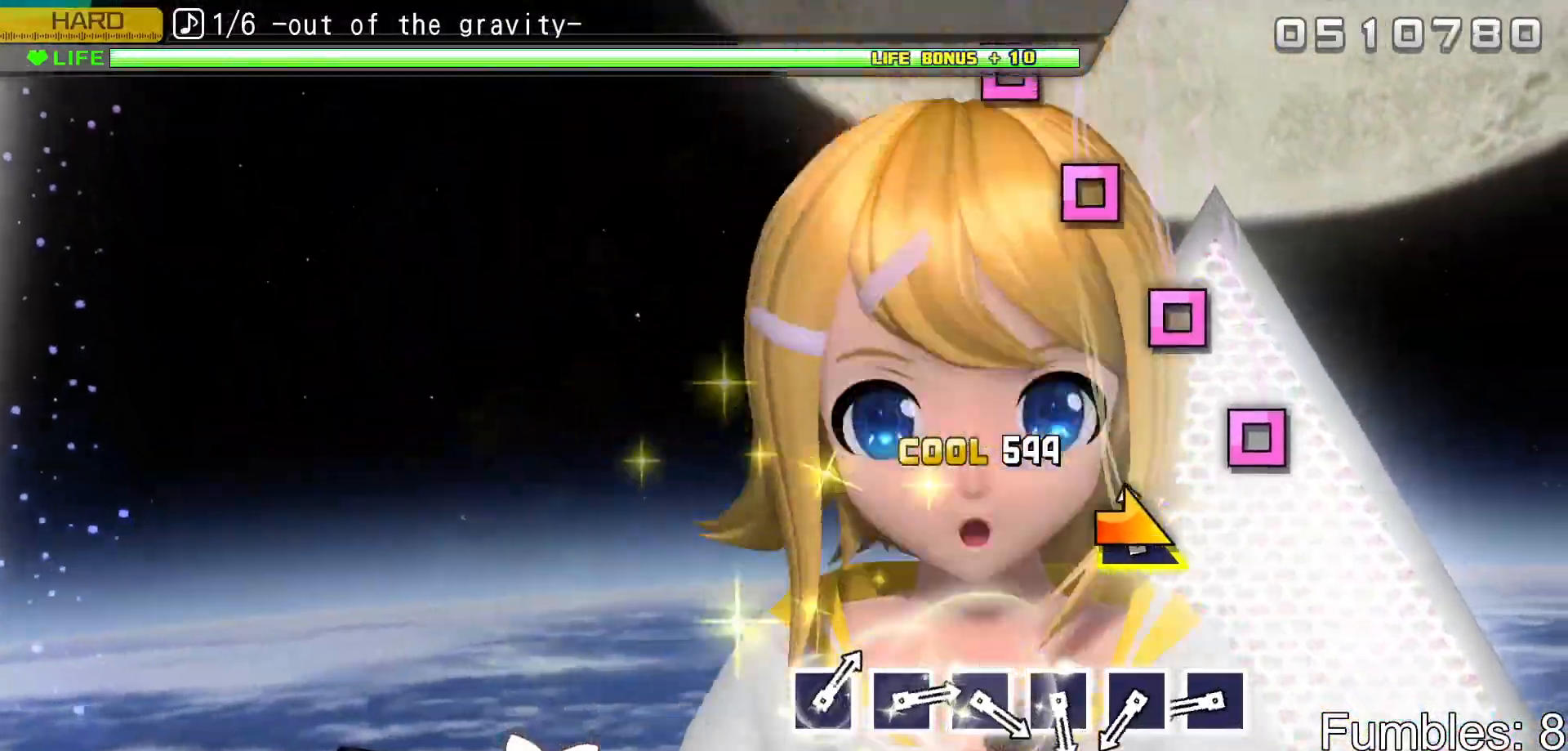
{"buttons": ["L2"], "left_stick": "center", "right_stick": "center"}
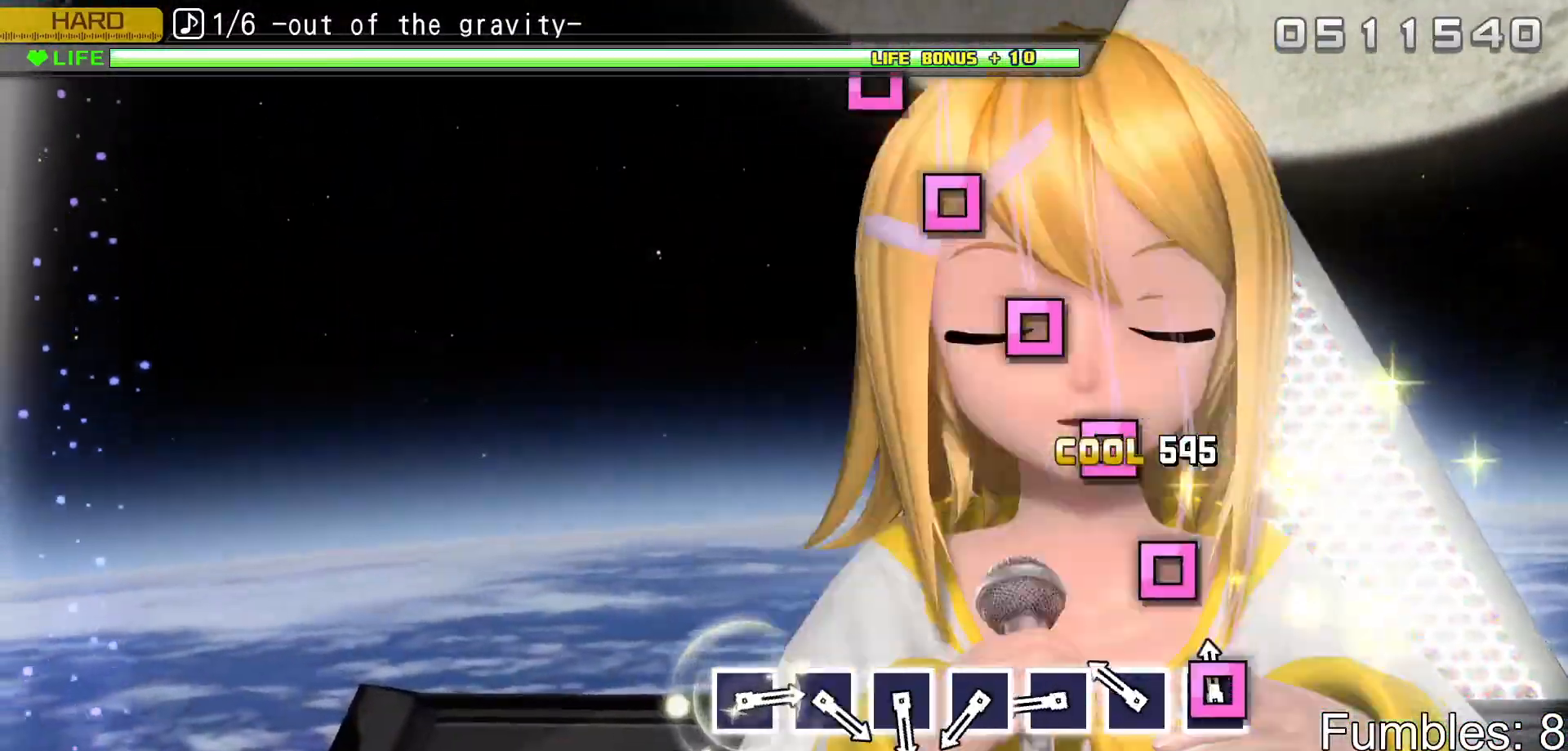
{"buttons": ["SQUARE", "L2"], "left_stick": "center", "right_stick": "center", "events": [[33, "SQUARE", "down"], [133, "SQUARE", "up"], [283, "SQUARE", "down"], [383, "SQUARE", "up"], [500, "SQUARE", "down"]]}
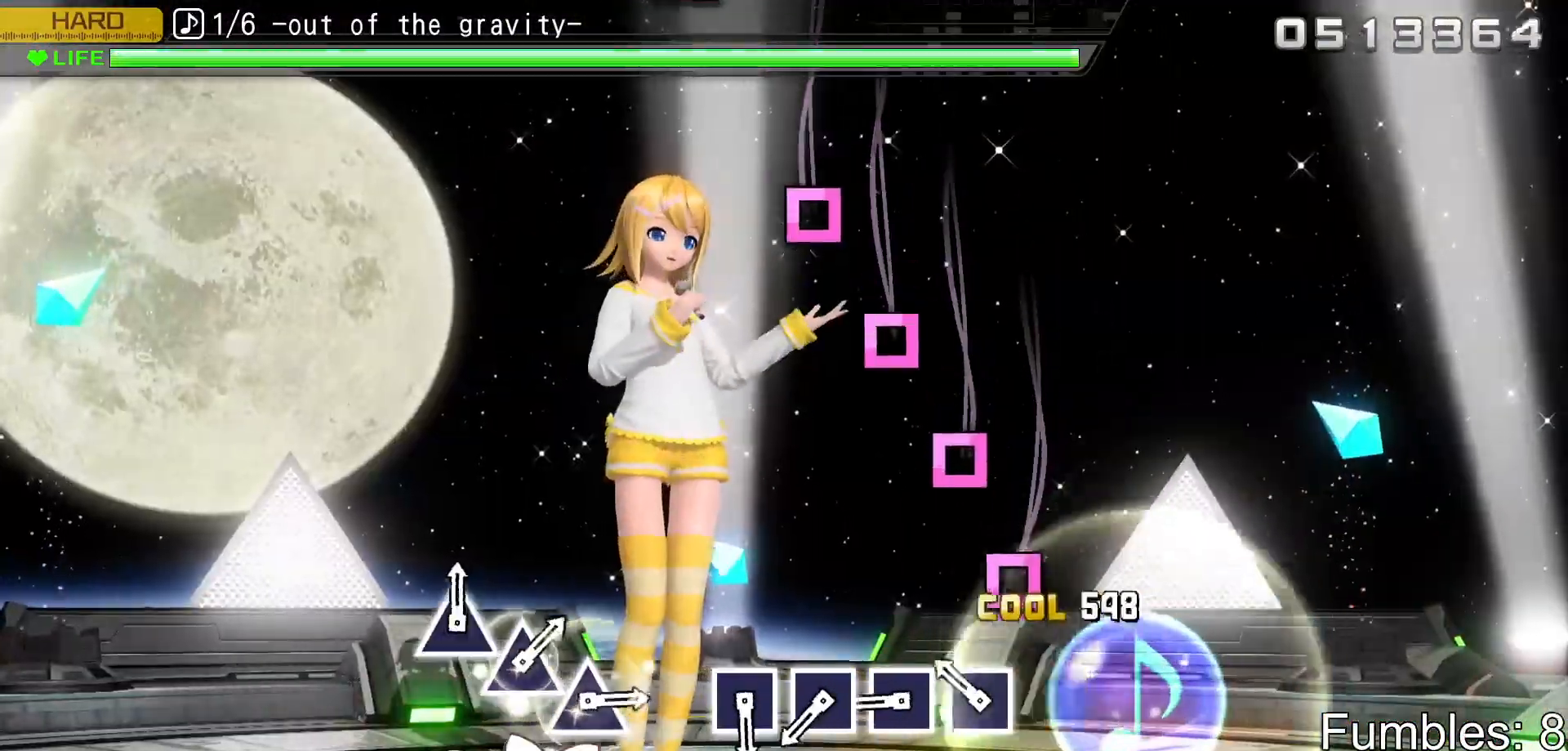
{"buttons": ["SQUARE", "L2"], "left_stick": "center", "right_stick": "center", "events": [[133, "SQUARE", "up"], [250, "SQUARE", "down"], [383, "SQUARE", "up"], [500, "SQUARE", "down"]]}
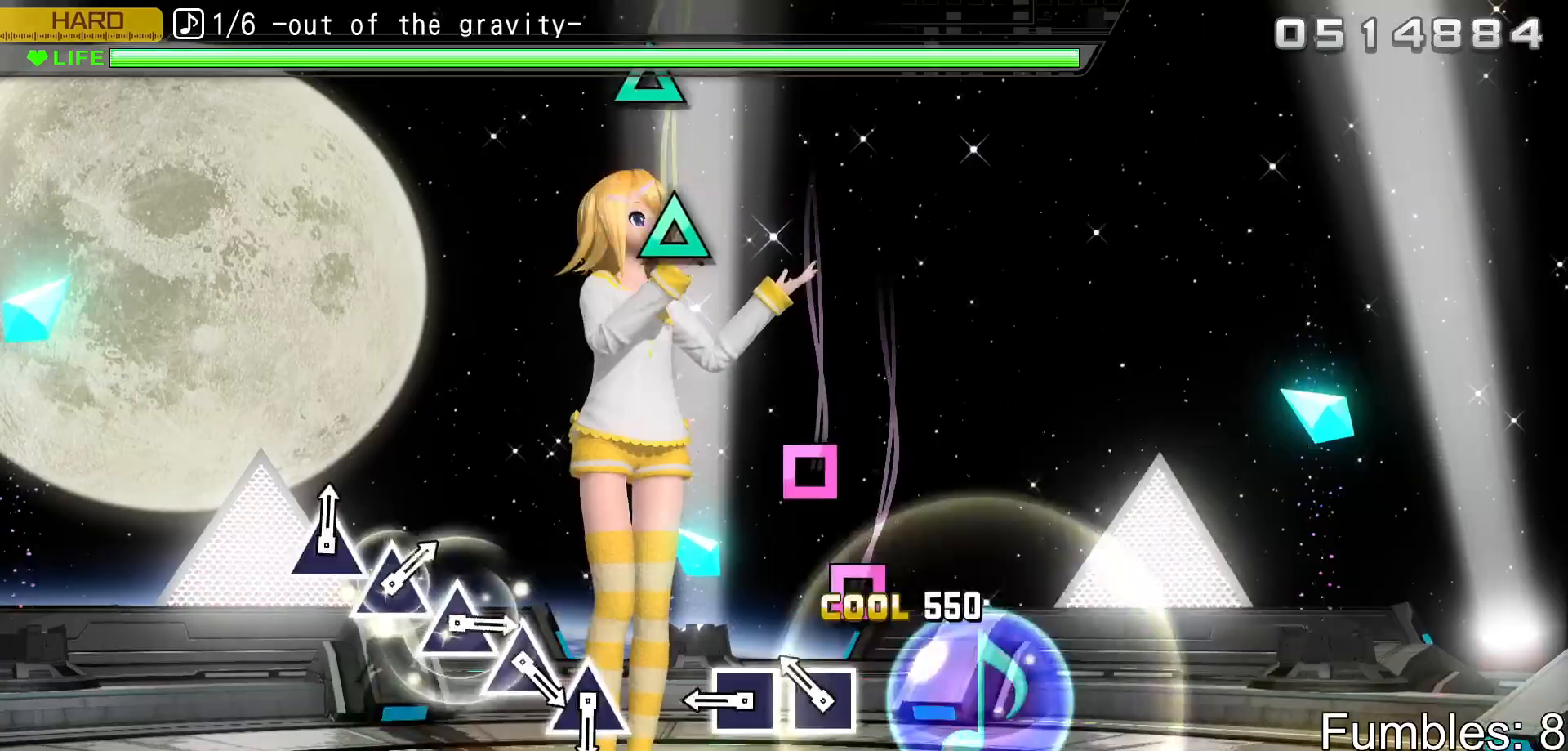
{"buttons": ["SQUARE", "L2"], "left_stick": "center", "right_stick": "center", "events": [[117, "SQUARE", "up"], [233, "SQUARE", "down"], [367, "SQUARE", "up"], [483, "SQUARE", "down"]]}
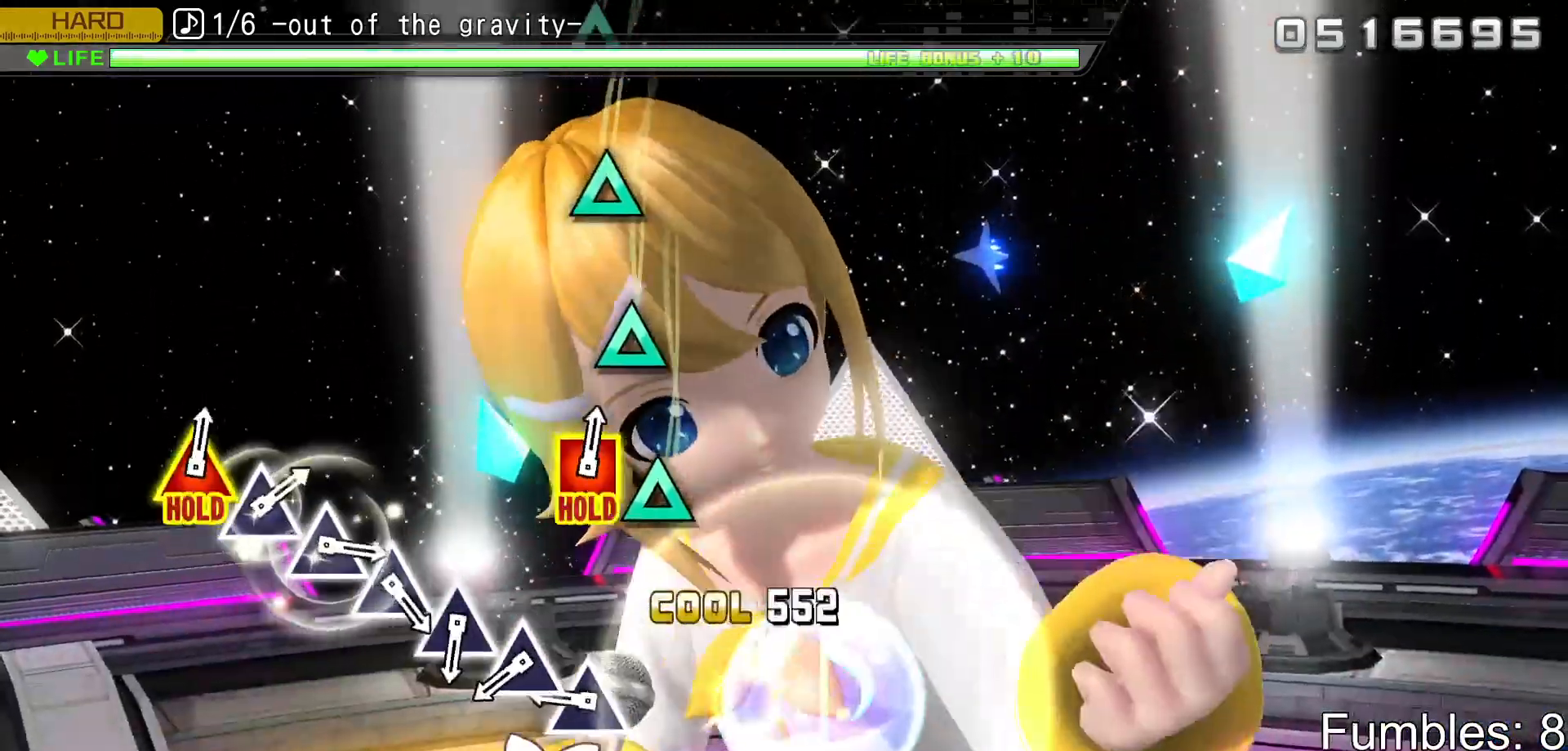
{"buttons": ["TRIANGLE", "L2"], "left_stick": "center", "right_stick": "center", "events": [[167, "SQUARE", "up"], [433, "TRIANGLE", "down"]]}
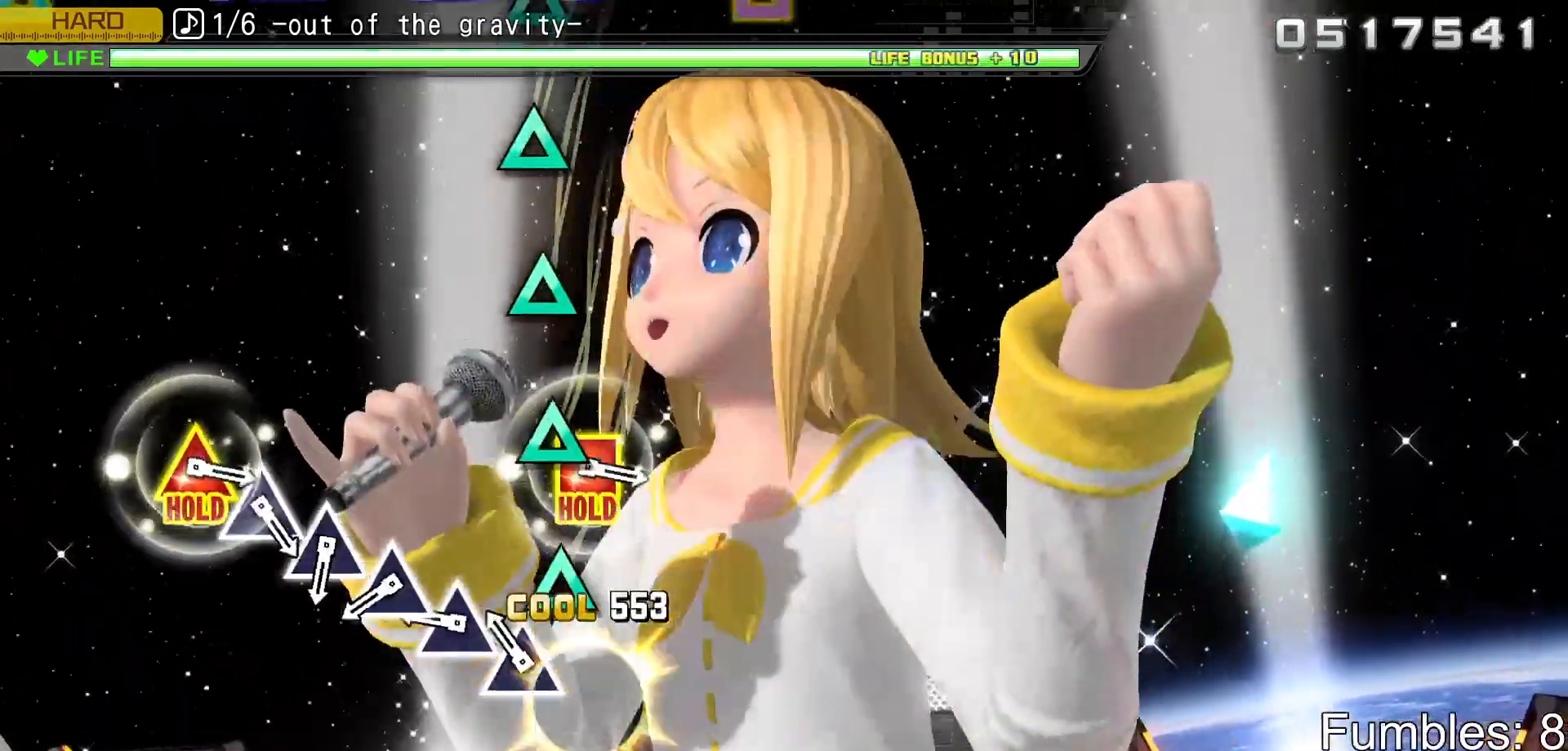
{"buttons": ["TRIANGLE", "L2"], "left_stick": "center", "right_stick": "center", "events": [[50, "TRIANGLE", "up"], [167, "TRIANGLE", "down"], [300, "TRIANGLE", "up"], [400, "TRIANGLE", "down"]]}
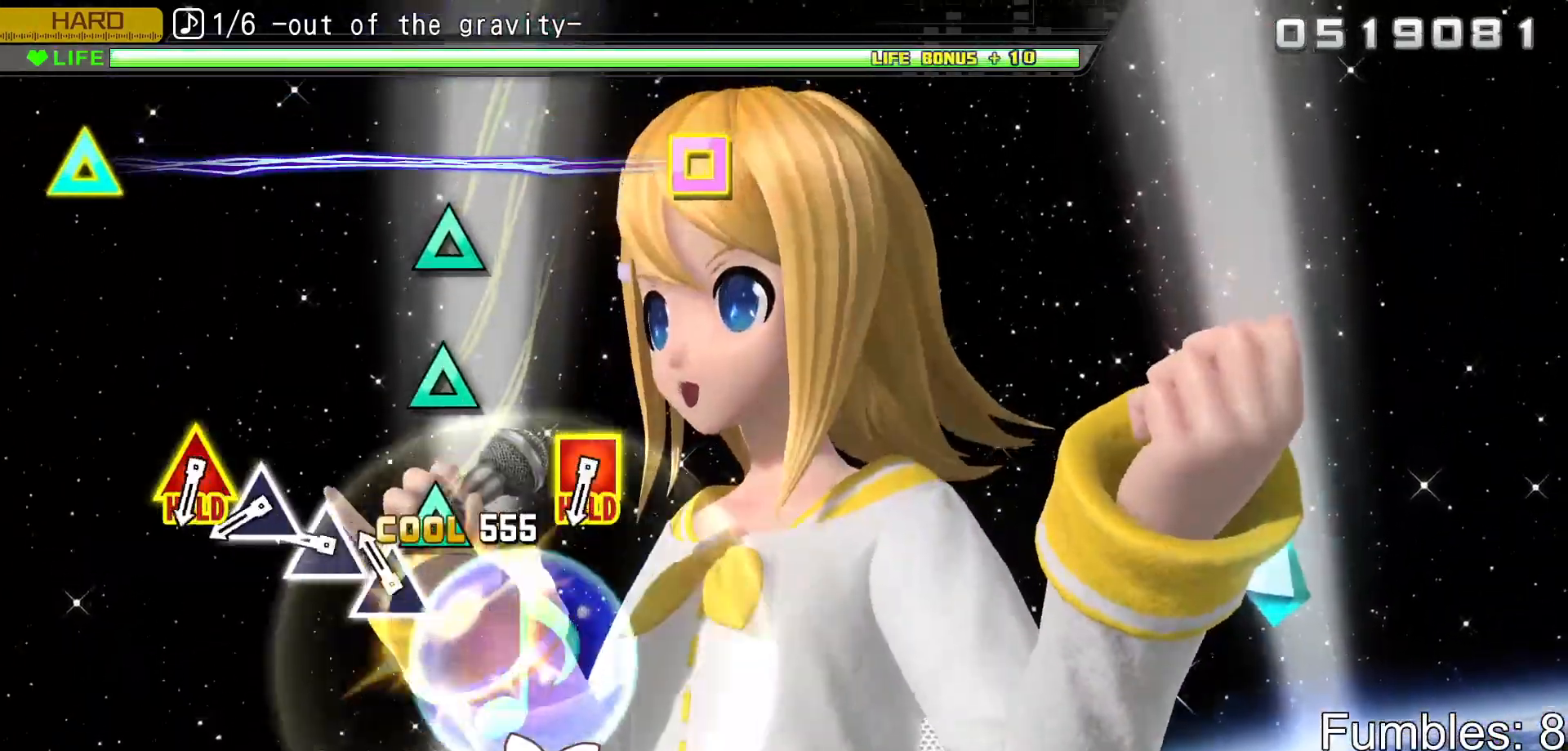
{"buttons": ["TRIANGLE", "L2"], "left_stick": "center", "right_stick": "center", "events": [[33, "TRIANGLE", "up"], [150, "TRIANGLE", "down"], [283, "TRIANGLE", "up"], [400, "TRIANGLE", "down"]]}